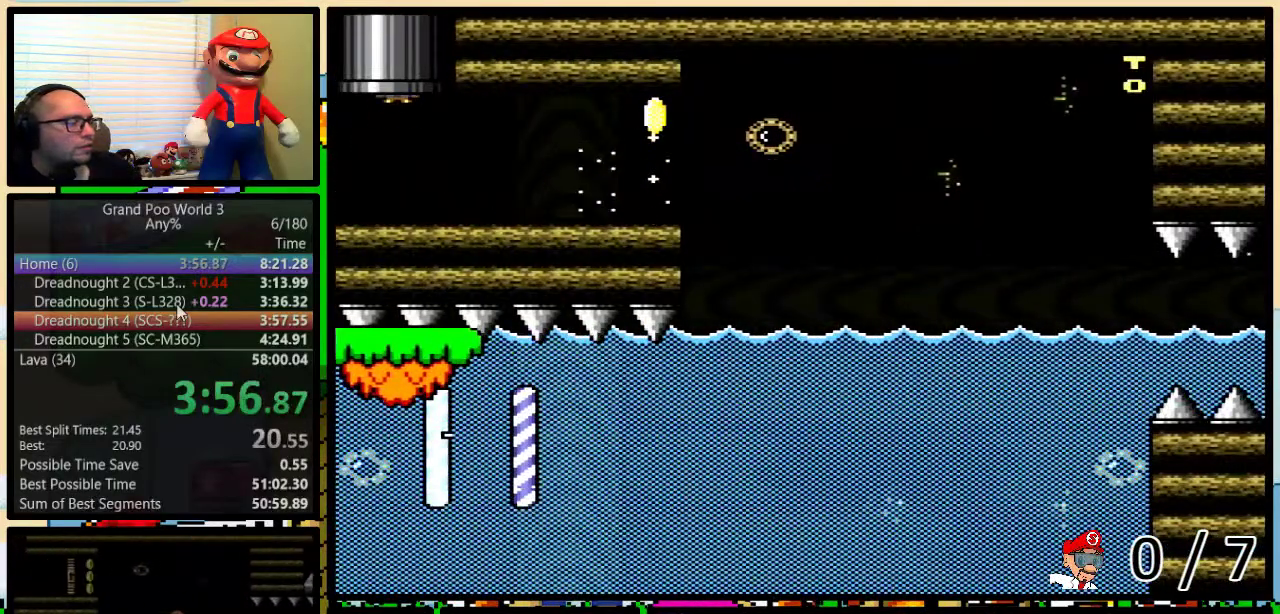
Gameplay with a controller (Nintendo layout); each line is a JSON object with the inputs held at the frame after it. "events" lists button and stick changes between this image and that frame as [ms after this image, input, new state], when the widget could be followed in between. Not read: L1 L3 R1 R3.
{"buttons": ["Y"], "events": [[233, "B", "up"], [233, "DPAD_LEFT", "up"], [233, "DPAD_UP", "up"]]}
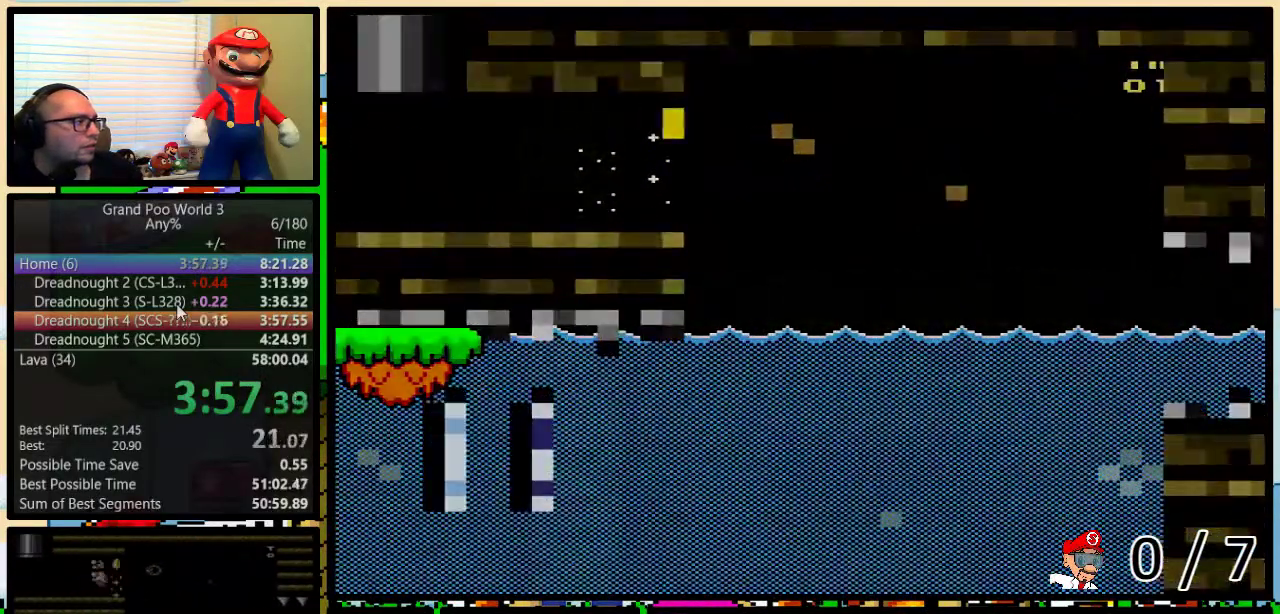
{"buttons": ["Y"], "events": []}
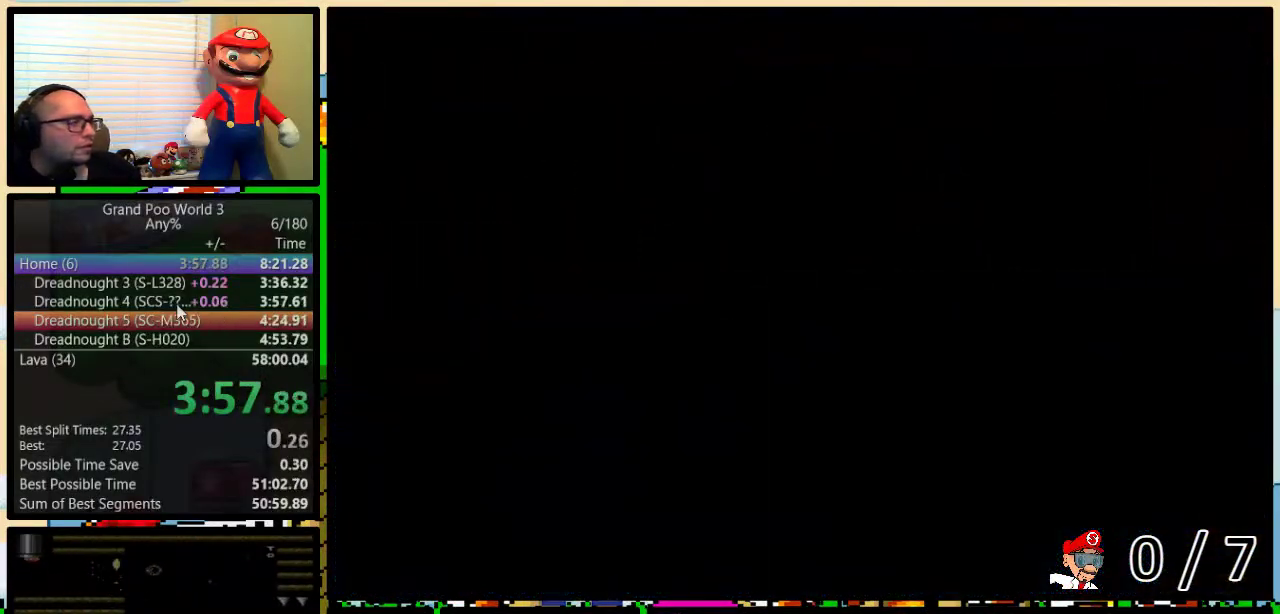
{"buttons": ["Y"], "events": []}
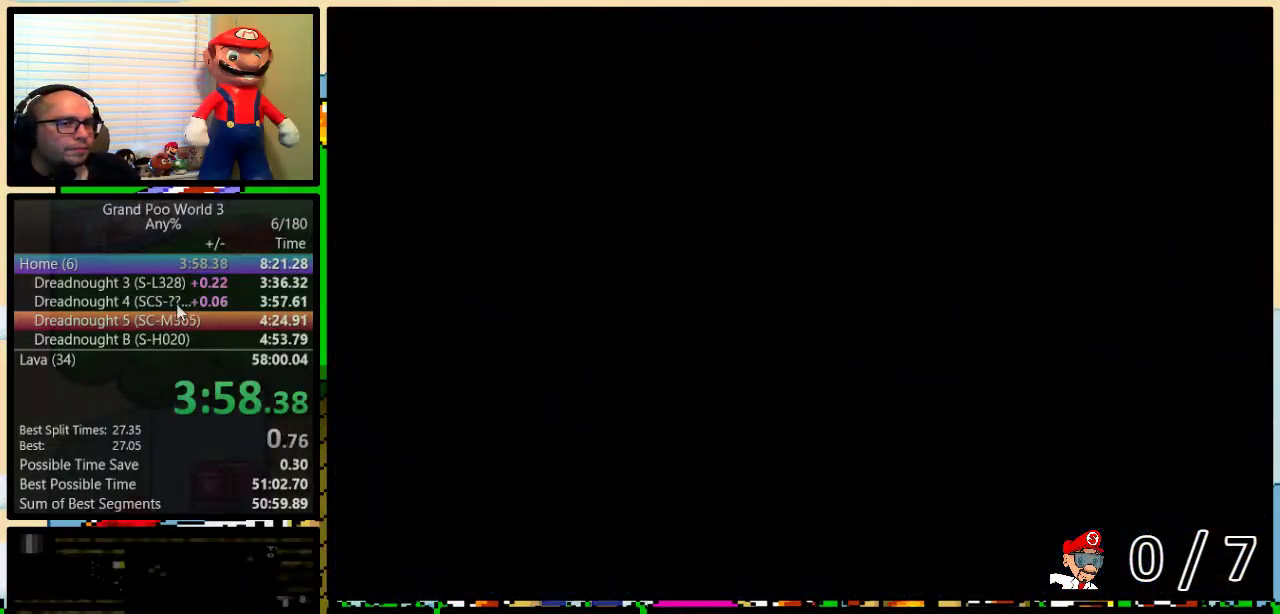
{"buttons": ["Y"], "events": [[183, "DPAD_RIGHT", "down"], [433, "DPAD_RIGHT", "up"]]}
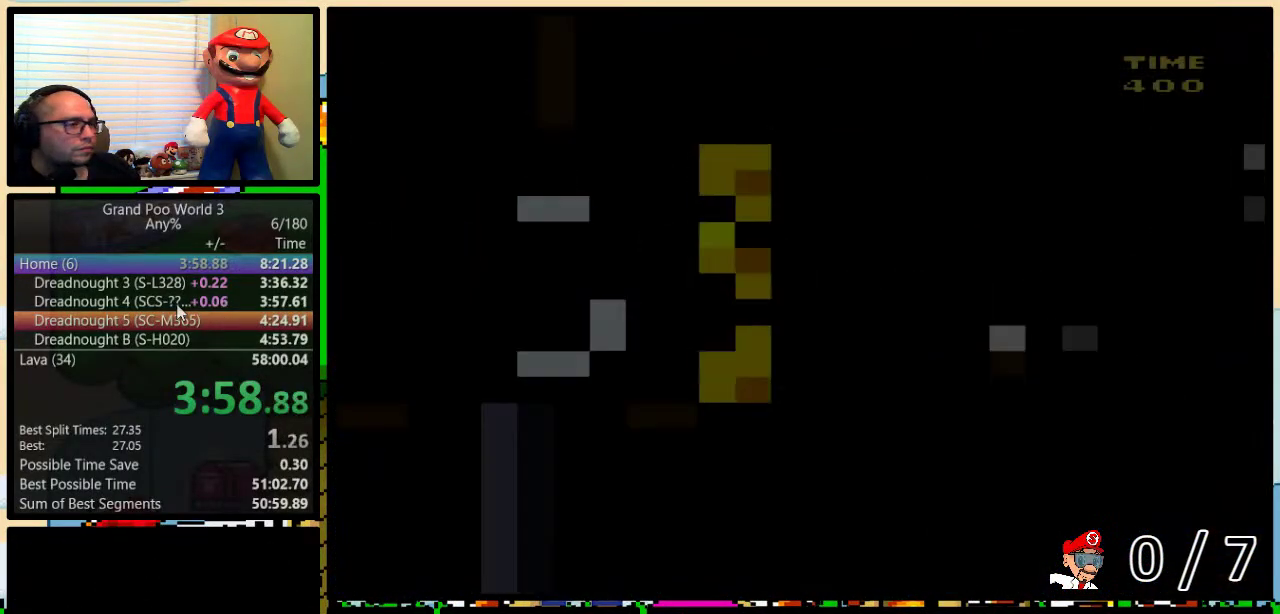
{"buttons": ["Y"], "events": []}
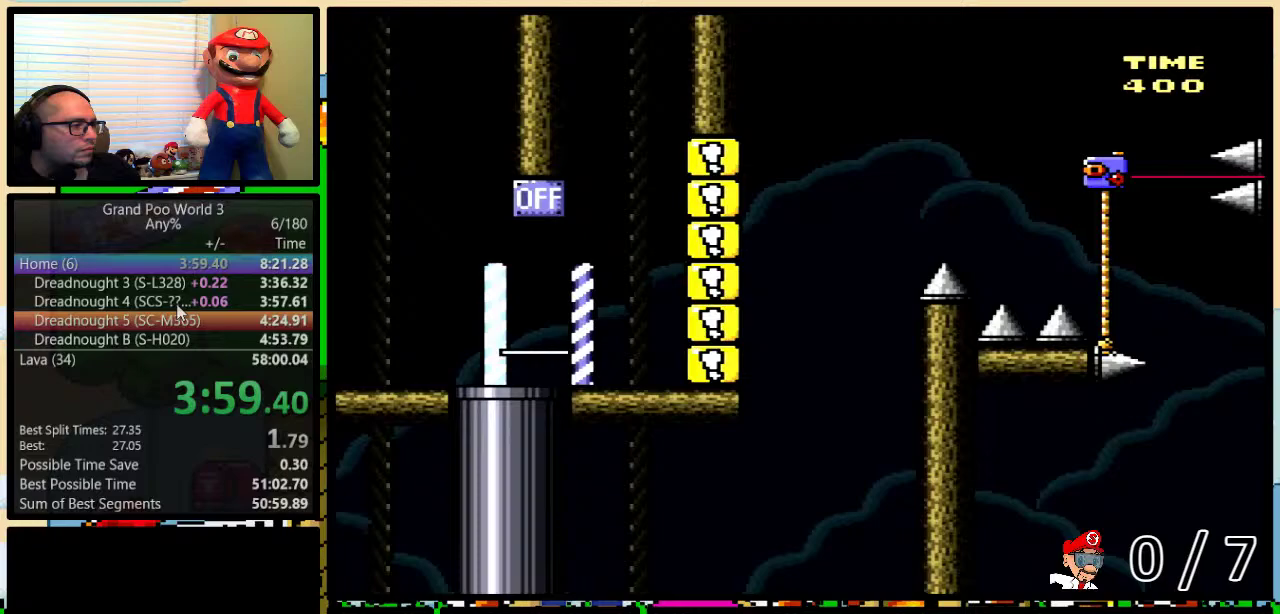
{"buttons": ["B", "Y", "DPAD_UP", "DPAD_RIGHT"], "events": [[433, "B", "down"], [433, "DPAD_RIGHT", "down"], [433, "DPAD_UP", "down"]]}
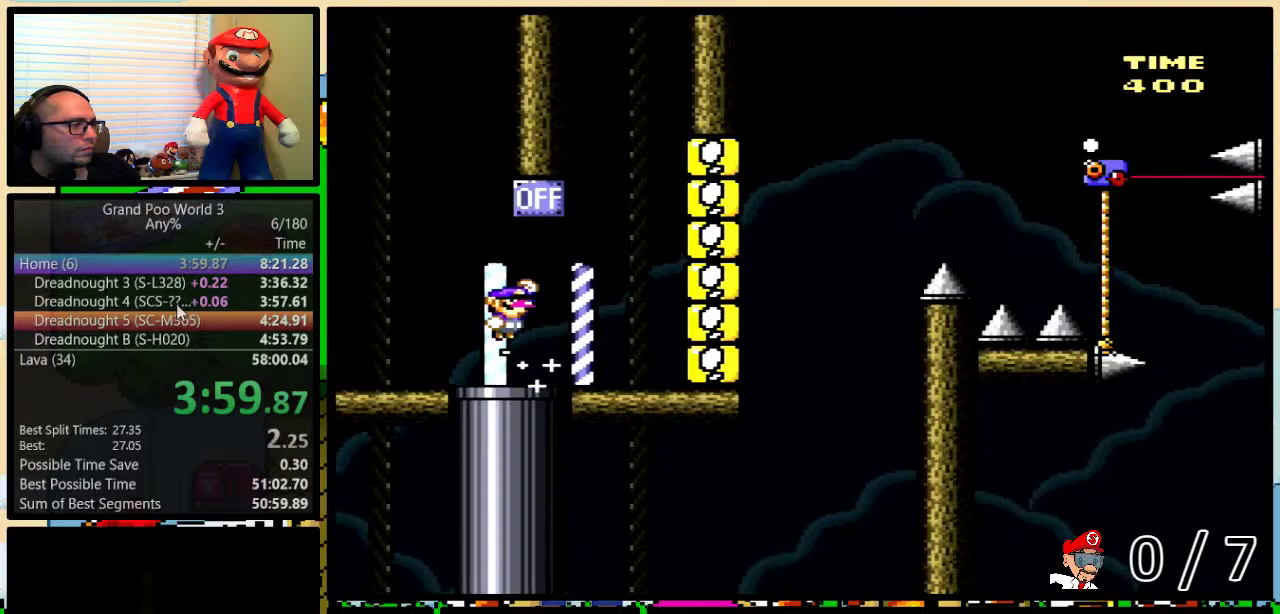
{"buttons": ["Y", "DPAD_UP", "DPAD_RIGHT"], "events": [[283, "B", "up"]]}
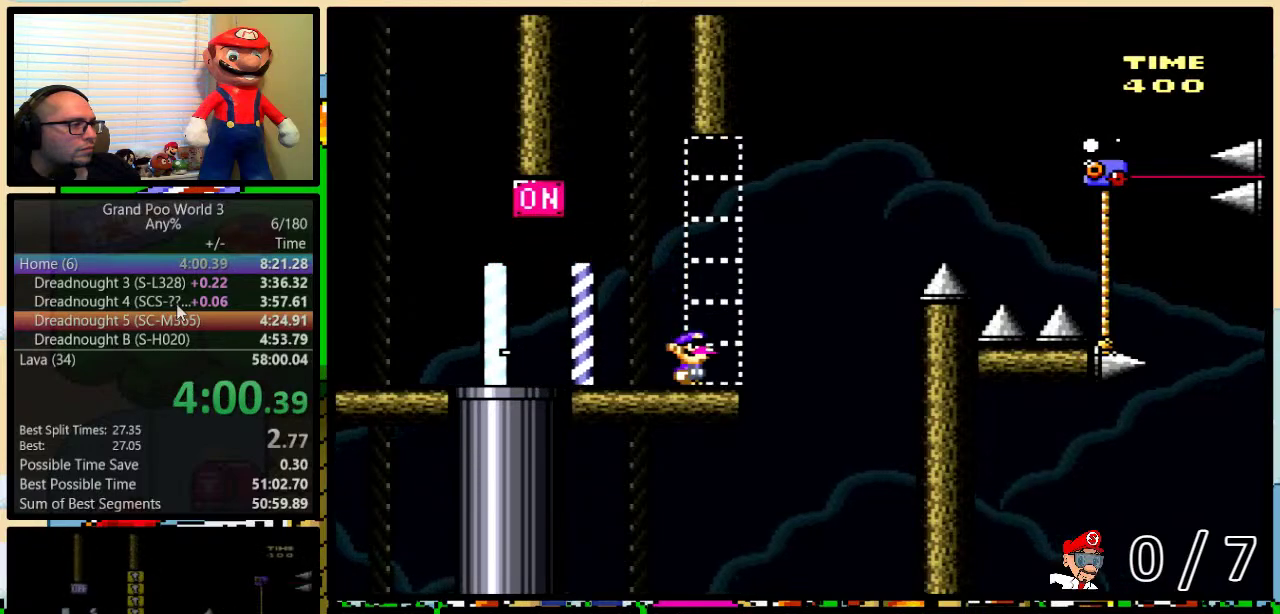
{"buttons": ["B", "Y", "DPAD_UP", "DPAD_RIGHT"], "events": [[67, "B", "down"]]}
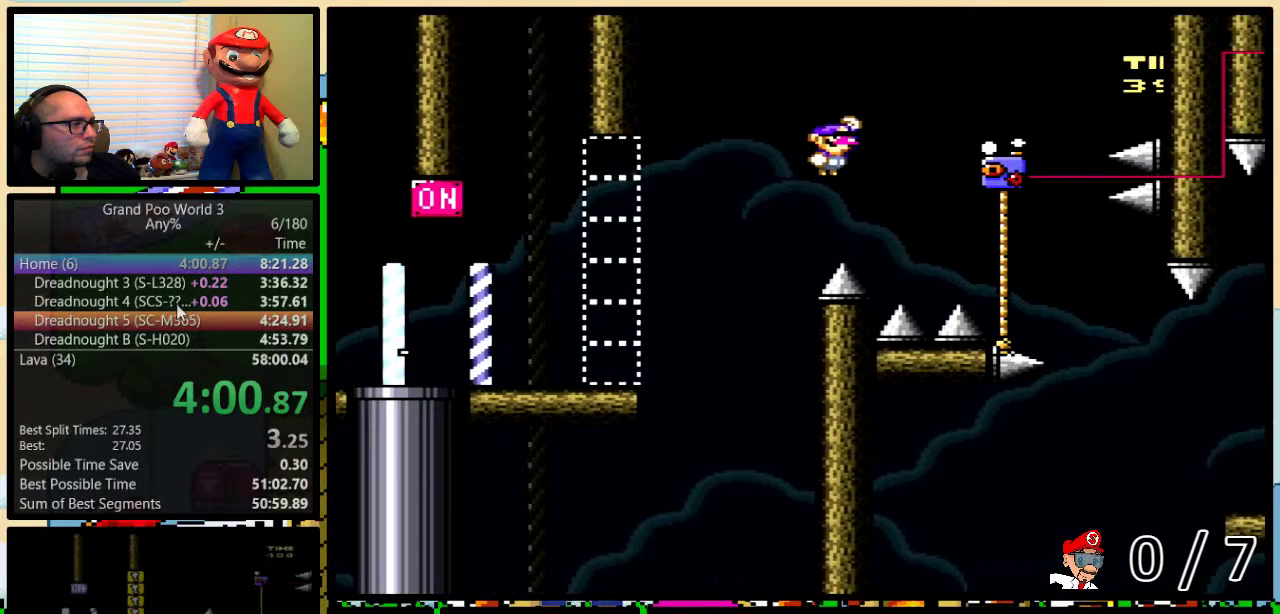
{"buttons": ["B", "Y", "DPAD_LEFT"], "events": [[183, "B", "up"], [317, "DPAD_RIGHT", "up"], [350, "B", "down"], [350, "DPAD_LEFT", "down"], [417, "DPAD_UP", "up"]]}
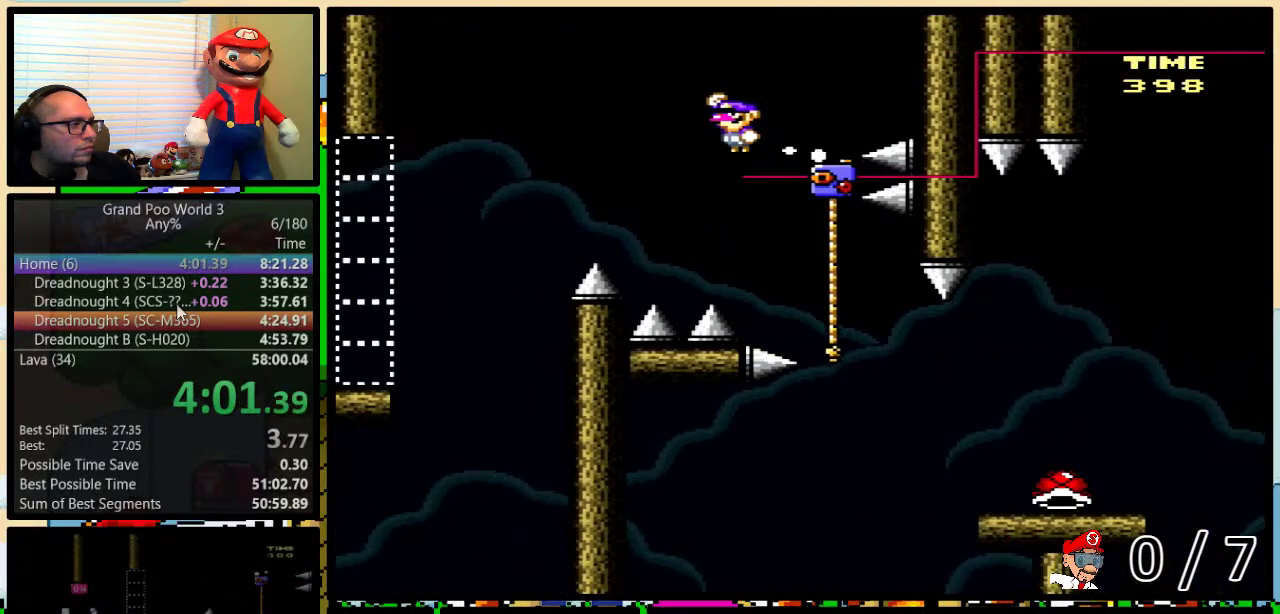
{"buttons": ["B", "Y"], "events": [[33, "DPAD_UP", "down"], [50, "DPAD_LEFT", "up"], [83, "DPAD_RIGHT", "down"], [133, "DPAD_UP", "up"], [233, "B", "up"], [233, "DPAD_RIGHT", "up"], [283, "DPAD_RIGHT", "down"], [283, "DPAD_UP", "down"], [450, "B", "down"], [500, "DPAD_RIGHT", "up"], [500, "DPAD_UP", "up"]]}
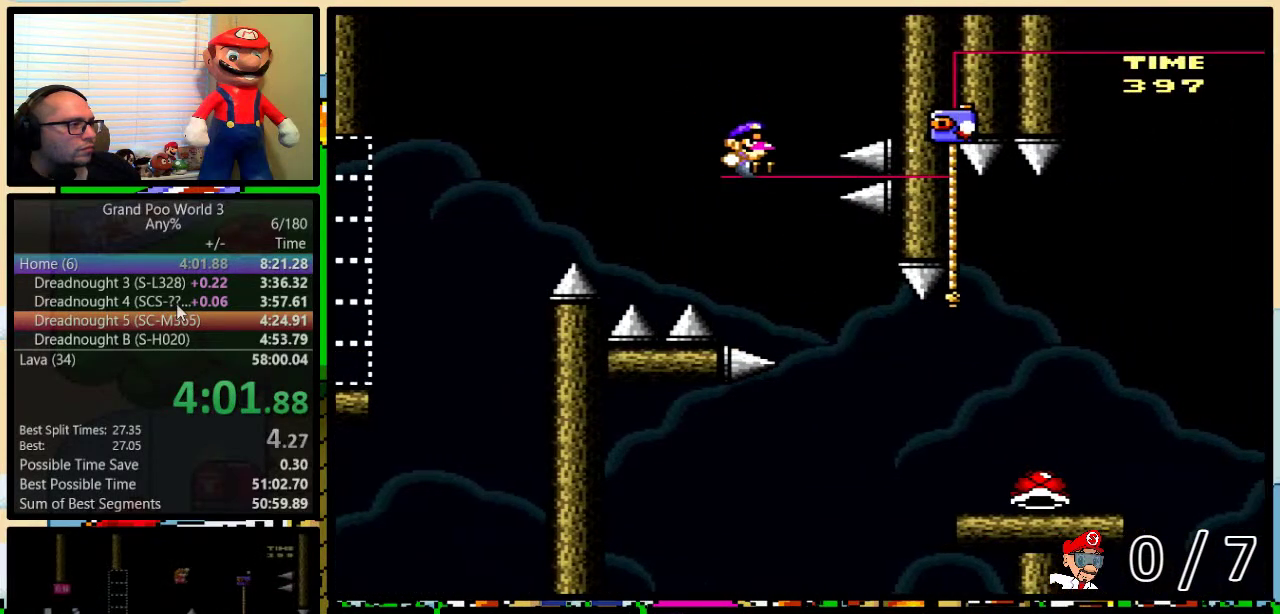
{"buttons": ["Y", "DPAD_UP", "DPAD_RIGHT"], "events": [[17, "DPAD_RIGHT", "down"], [50, "DPAD_UP", "down"], [367, "B", "up"]]}
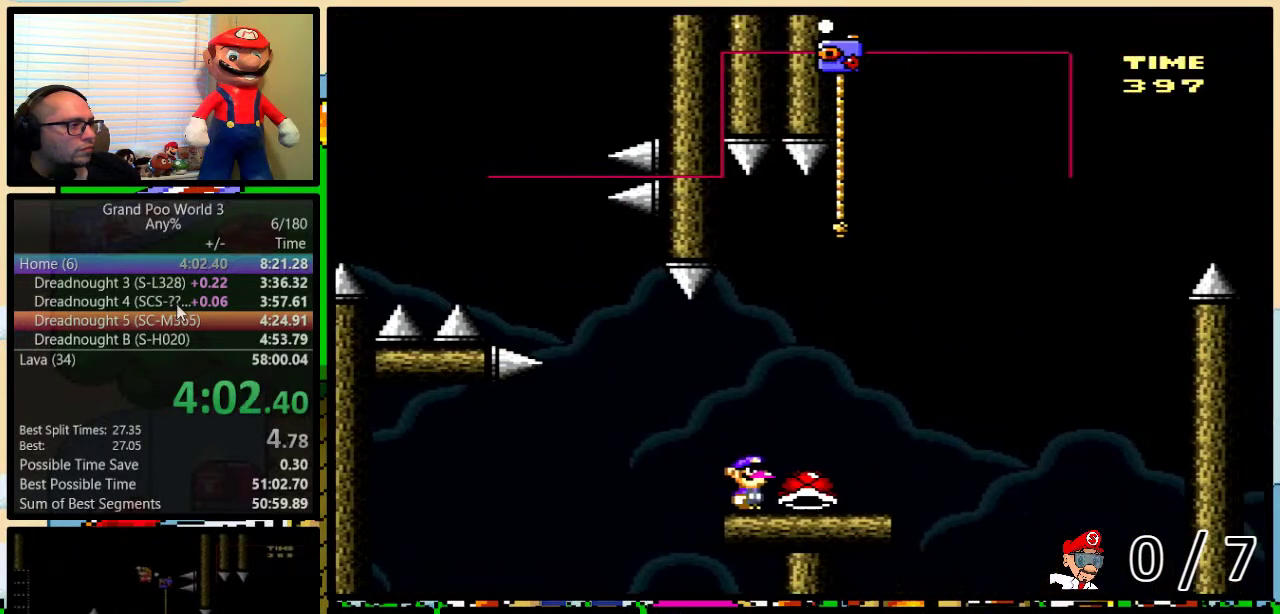
{"buttons": ["B", "Y", "DPAD_UP", "DPAD_RIGHT"], "events": [[233, "Y", "up"], [300, "B", "down"], [300, "Y", "down"]]}
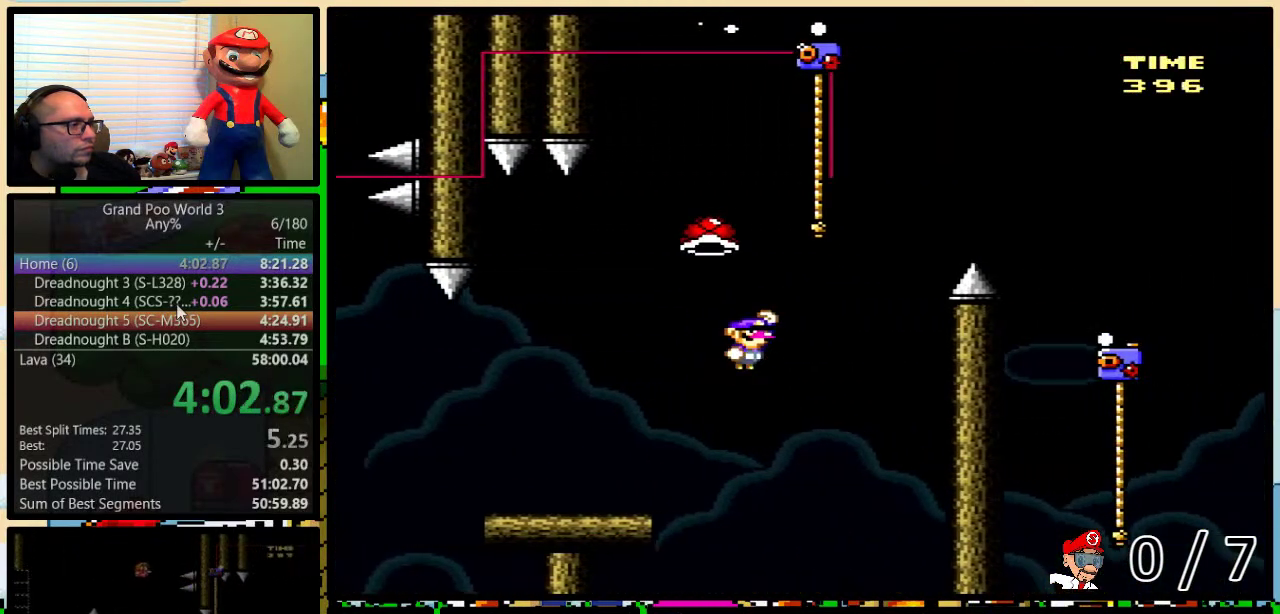
{"buttons": ["B", "Y", "DPAD_RIGHT"], "events": [[117, "DPAD_RIGHT", "up"], [150, "DPAD_LEFT", "down"], [267, "B", "up"], [333, "B", "down"], [333, "DPAD_LEFT", "up"], [367, "DPAD_RIGHT", "down"], [367, "DPAD_UP", "up"]]}
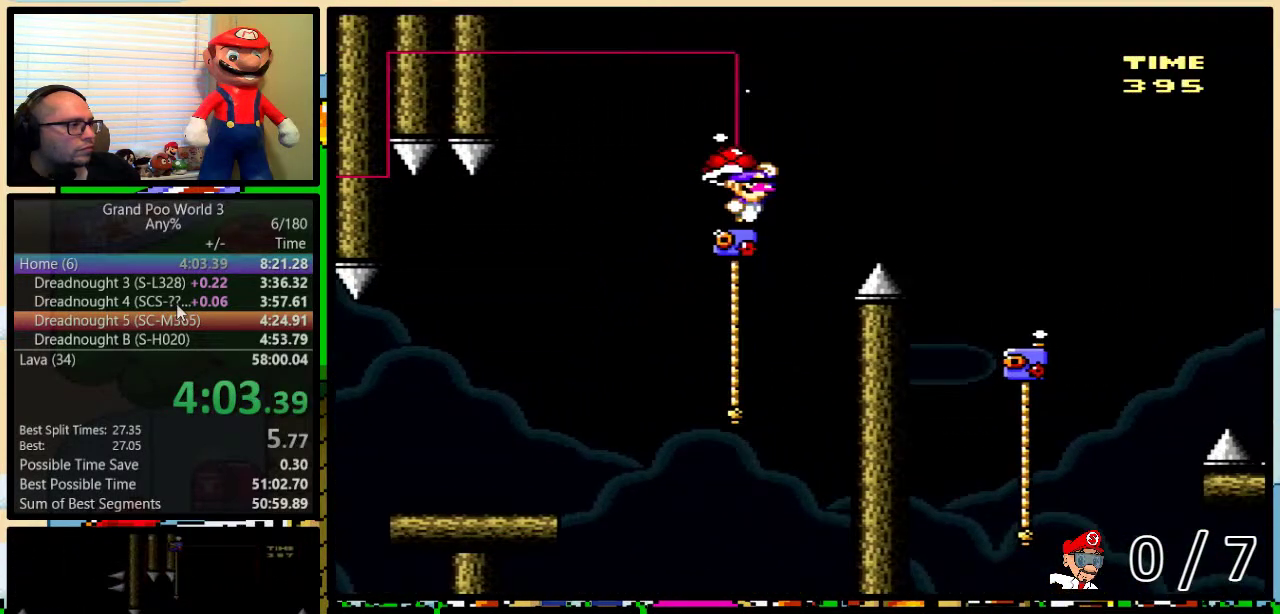
{"buttons": ["Y", "DPAD_RIGHT"], "events": [[117, "Y", "up"], [200, "Y", "down"], [233, "B", "up"], [383, "B", "down"], [483, "B", "up"]]}
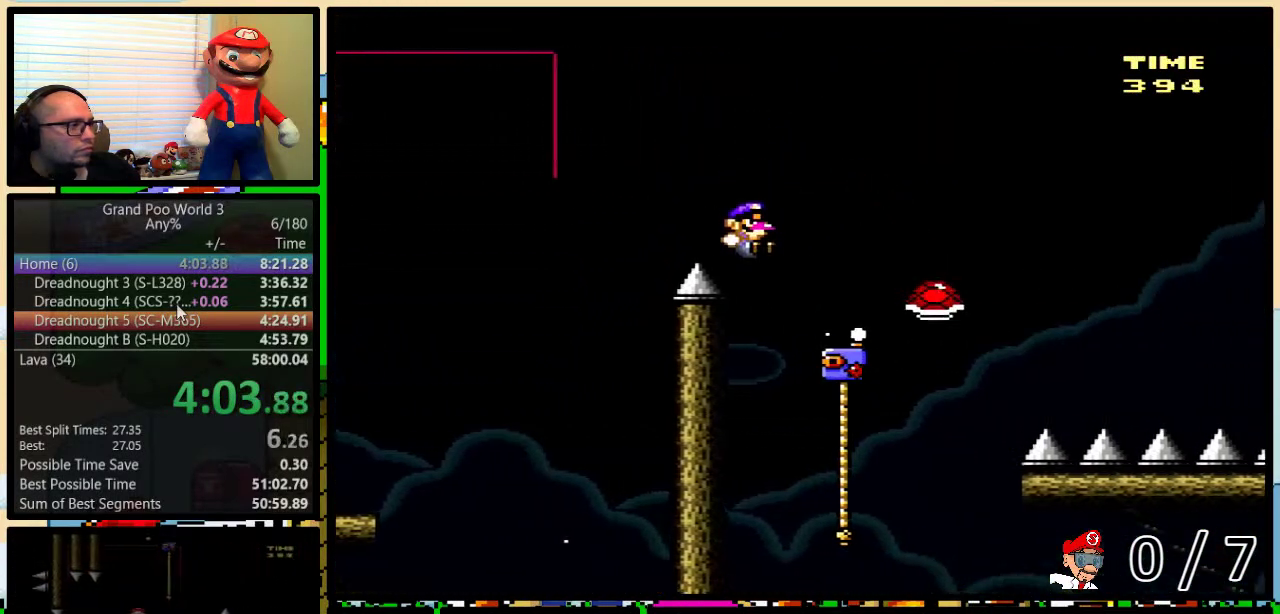
{"buttons": ["B", "Y", "DPAD_UP", "DPAD_RIGHT"], "events": [[50, "DPAD_UP", "down"], [100, "DPAD_RIGHT", "up"], [200, "DPAD_RIGHT", "down"], [300, "B", "down"]]}
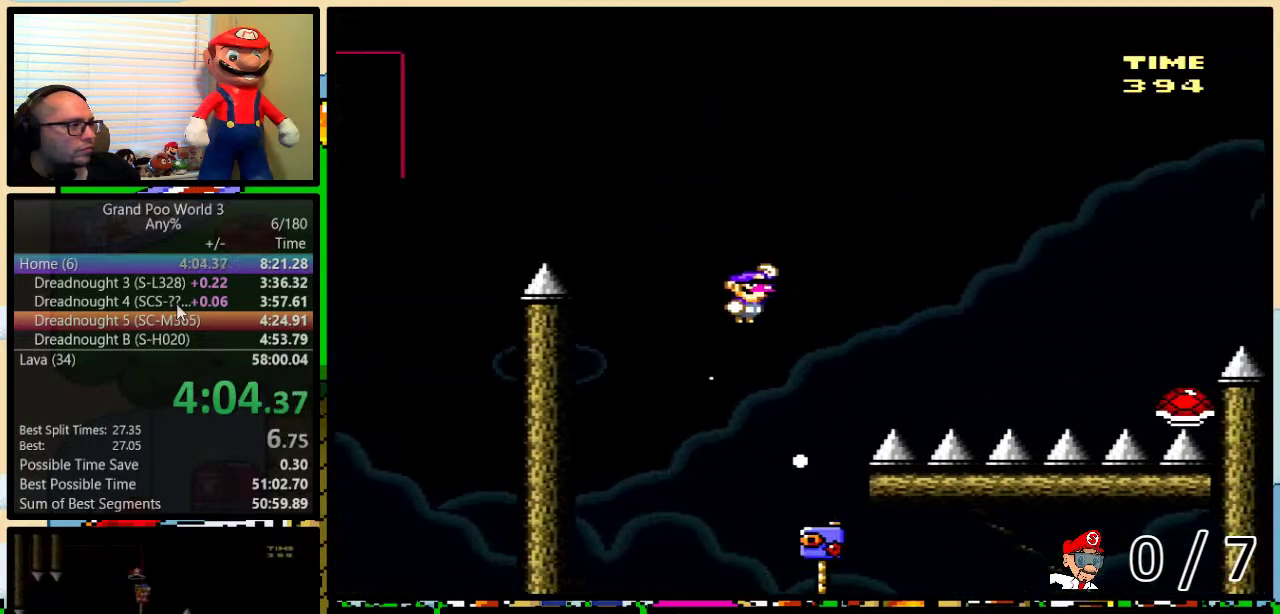
{"buttons": ["B", "Y", "DPAD_UP", "DPAD_RIGHT"], "events": [[33, "B", "up"], [267, "B", "down"]]}
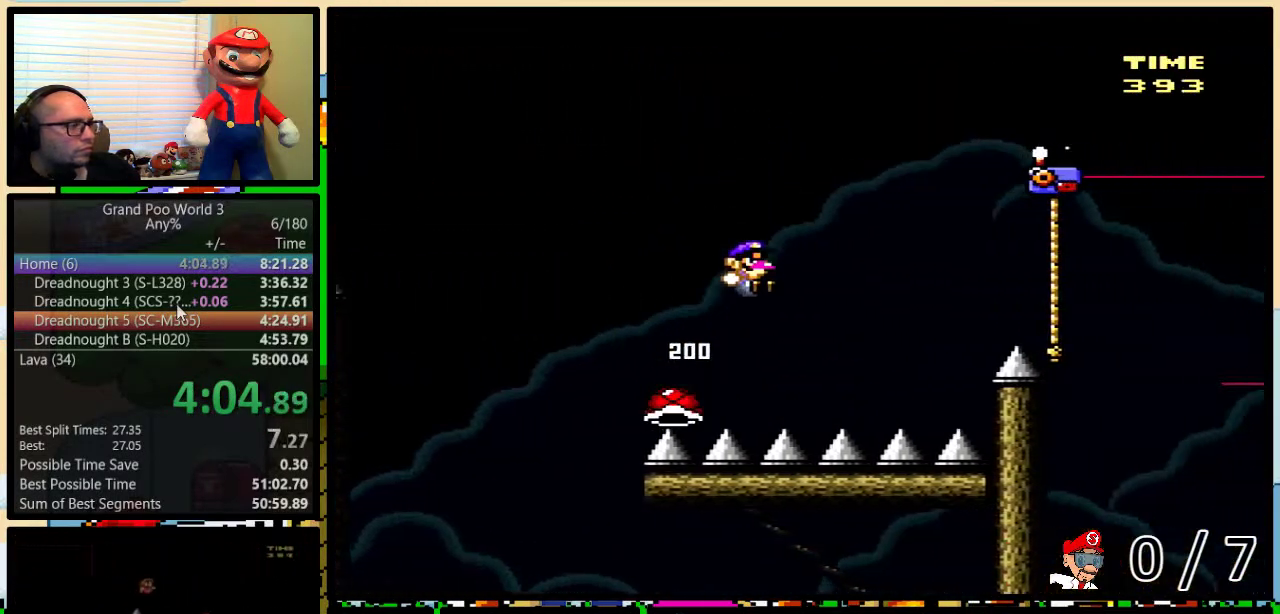
{"buttons": ["B", "Y", "DPAD_UP", "DPAD_RIGHT"], "events": [[300, "B", "up"], [417, "B", "down"]]}
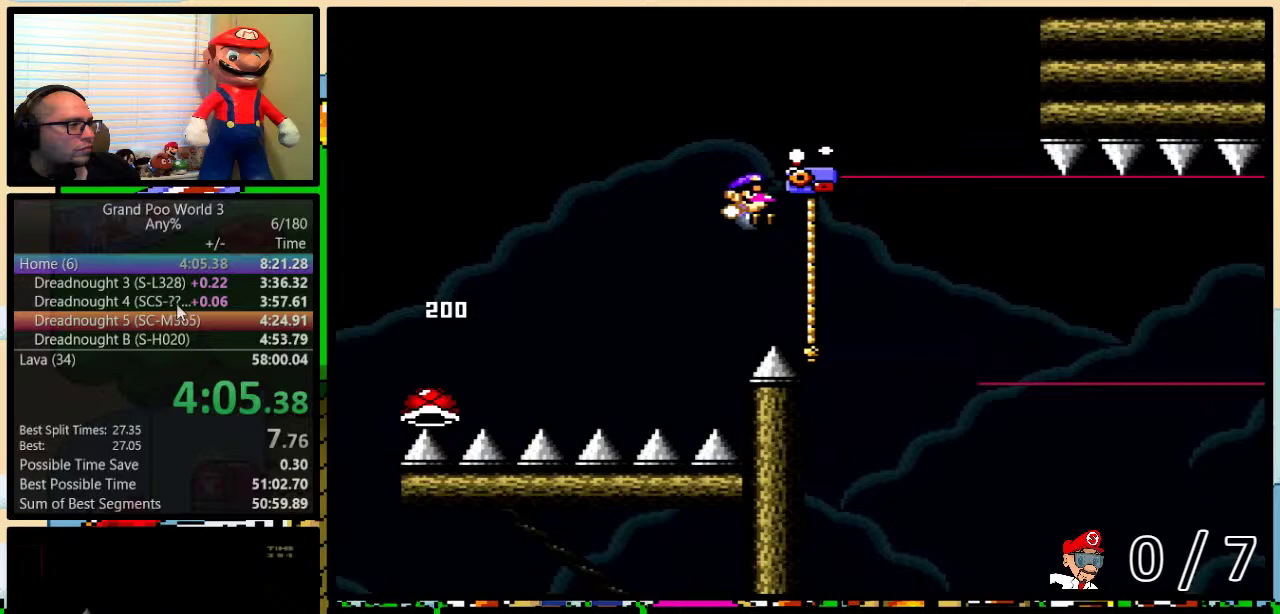
{"buttons": ["Y", "DPAD_DOWN"], "events": [[33, "B", "up"], [183, "DPAD_UP", "up"], [233, "DPAD_DOWN", "down"], [233, "DPAD_RIGHT", "up"]]}
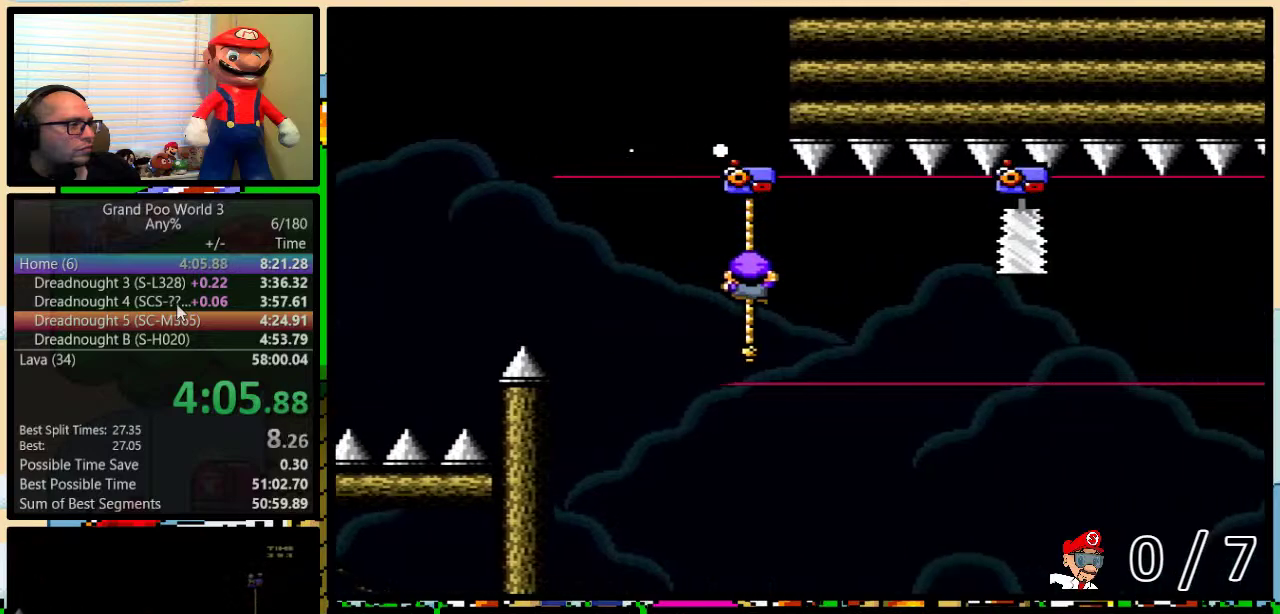
{"buttons": ["Y", "DPAD_UP"], "events": [[83, "DPAD_RIGHT", "down"], [167, "DPAD_RIGHT", "up"], [200, "DPAD_DOWN", "up"], [383, "DPAD_UP", "down"]]}
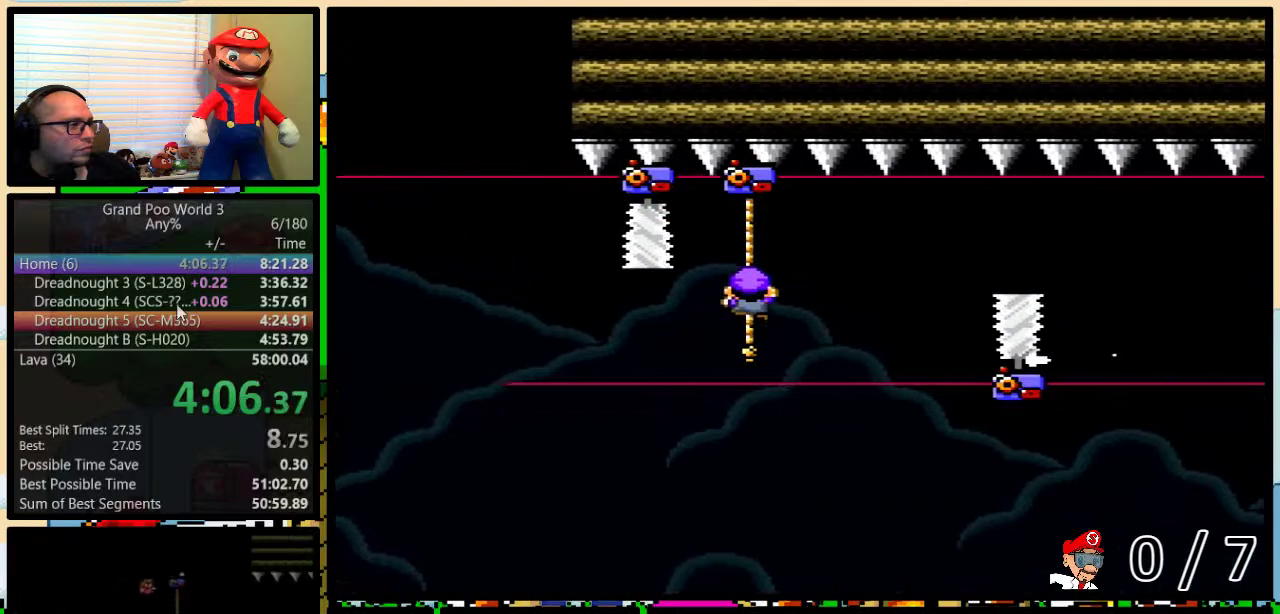
{"buttons": ["Y", "DPAD_DOWN", "DPAD_RIGHT"], "events": [[250, "DPAD_UP", "up"], [383, "DPAD_DOWN", "down"], [383, "DPAD_RIGHT", "down"]]}
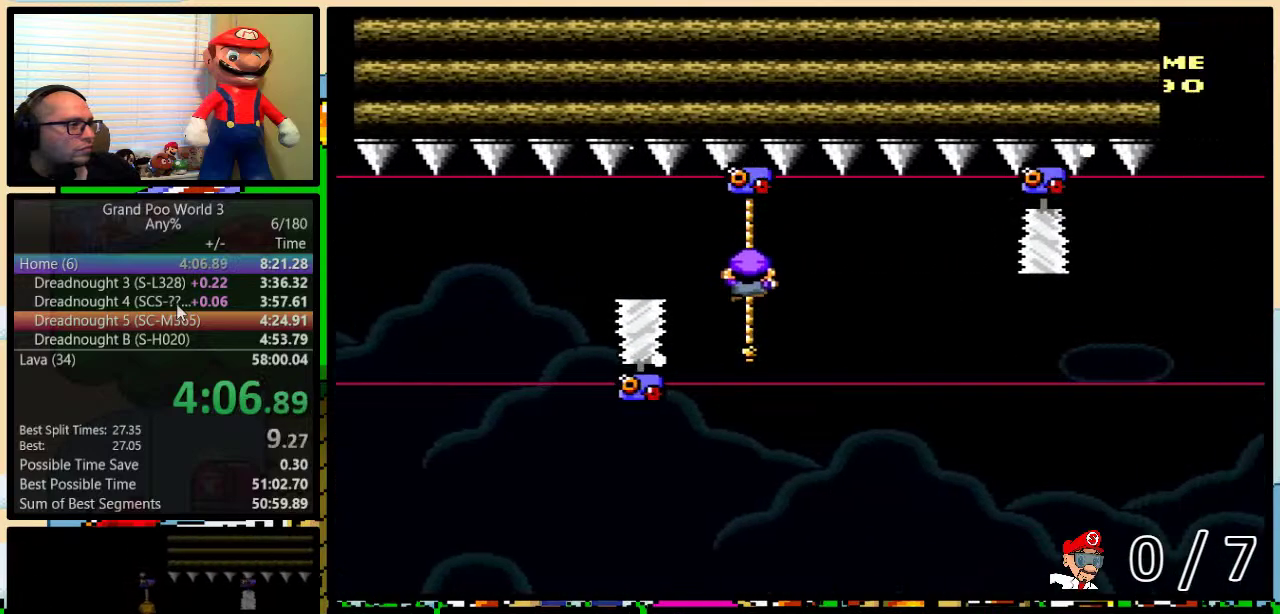
{"buttons": ["Y", "DPAD_UP"], "events": [[167, "DPAD_RIGHT", "up"], [250, "DPAD_DOWN", "up"], [383, "DPAD_UP", "down"]]}
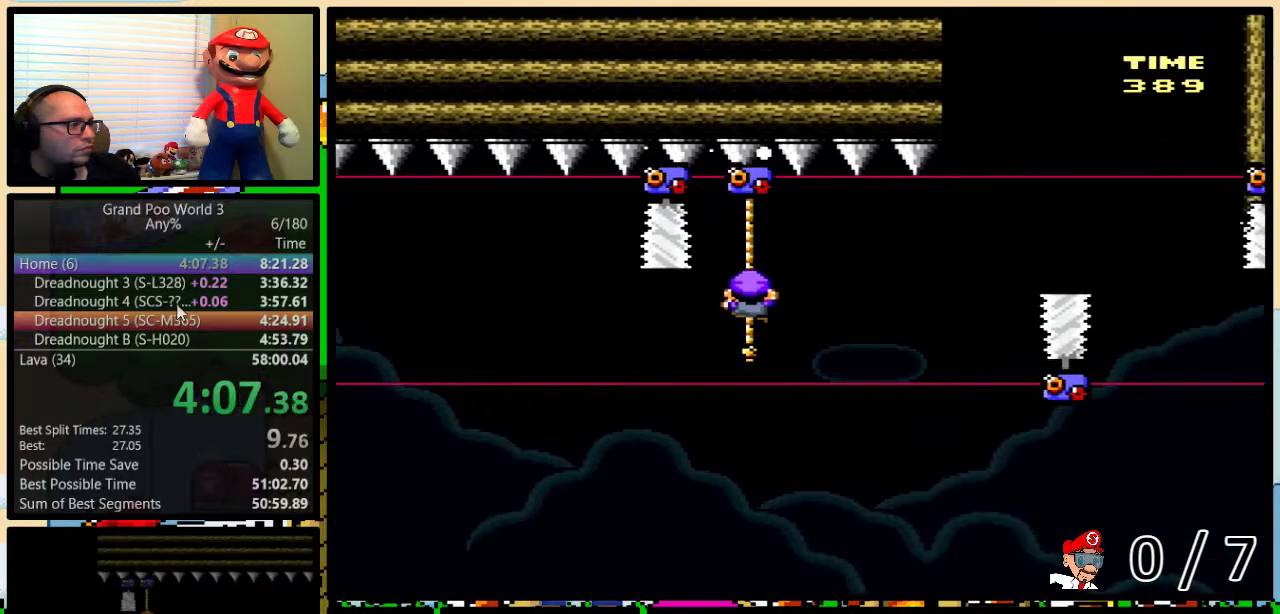
{"buttons": ["Y", "DPAD_DOWN"], "events": [[233, "DPAD_UP", "up"], [417, "DPAD_DOWN", "down"]]}
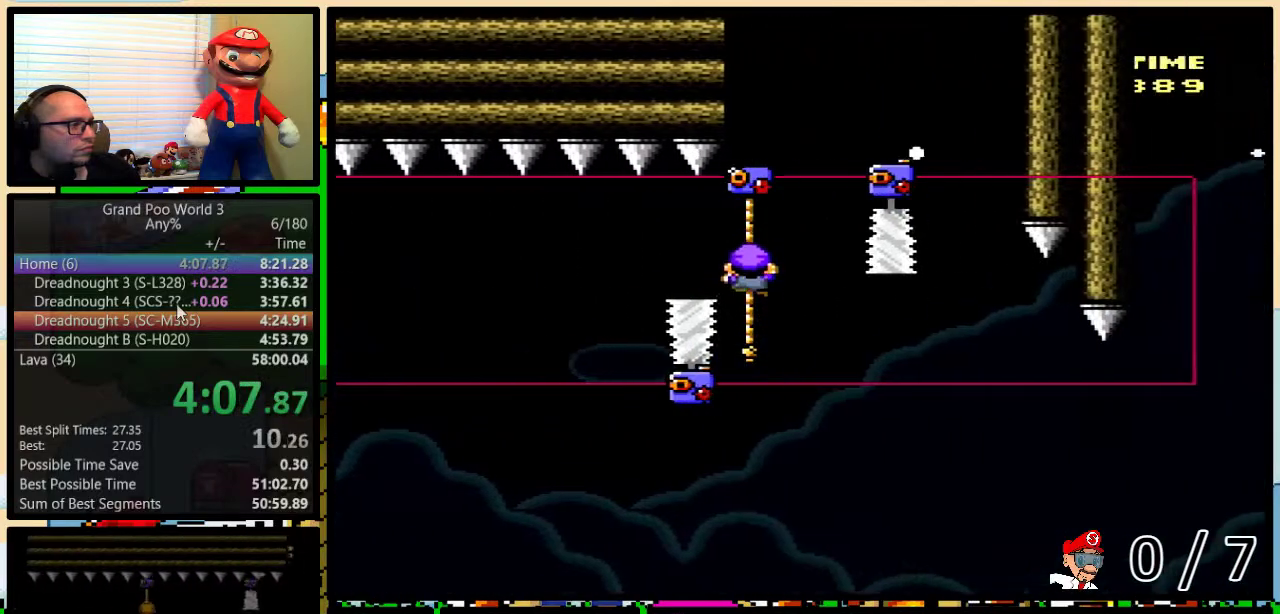
{"buttons": ["B", "Y", "DPAD_LEFT"], "events": [[233, "DPAD_DOWN", "up"], [450, "DPAD_LEFT", "down"], [483, "B", "down"]]}
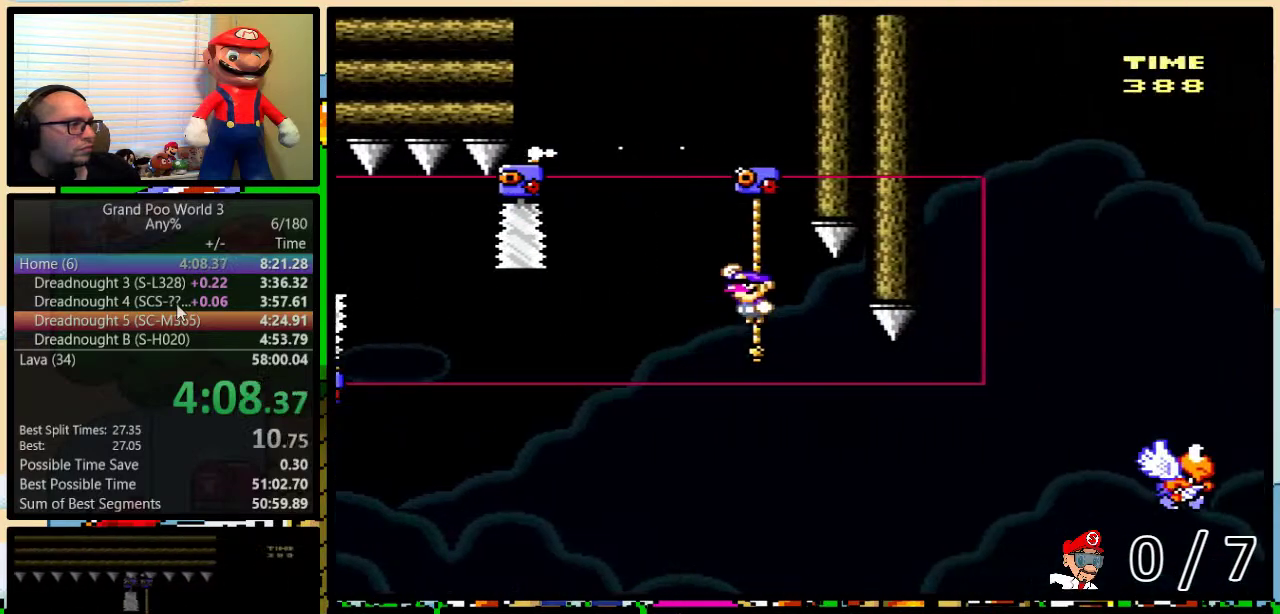
{"buttons": ["B", "Y"], "events": [[233, "DPAD_LEFT", "up"], [267, "DPAD_RIGHT", "down"], [383, "DPAD_RIGHT", "up"]]}
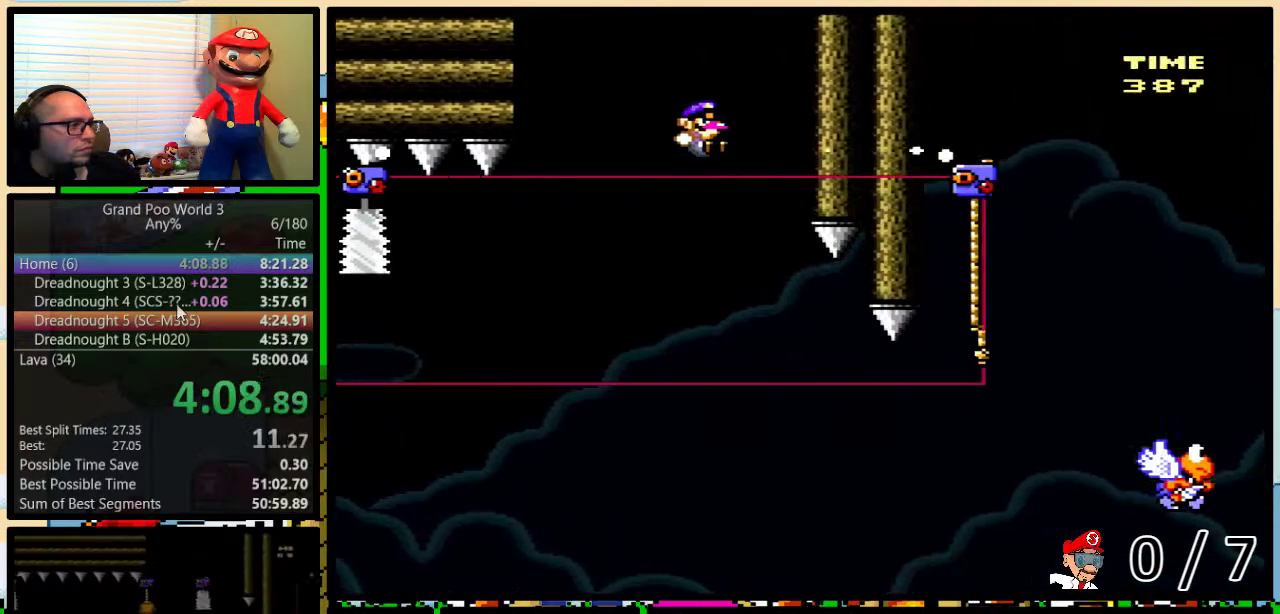
{"buttons": ["B", "Y", "DPAD_UP", "DPAD_RIGHT"], "events": [[33, "DPAD_RIGHT", "down"], [33, "DPAD_UP", "down"], [117, "DPAD_UP", "up"], [150, "DPAD_RIGHT", "up"], [217, "DPAD_RIGHT", "down"], [283, "DPAD_UP", "down"]]}
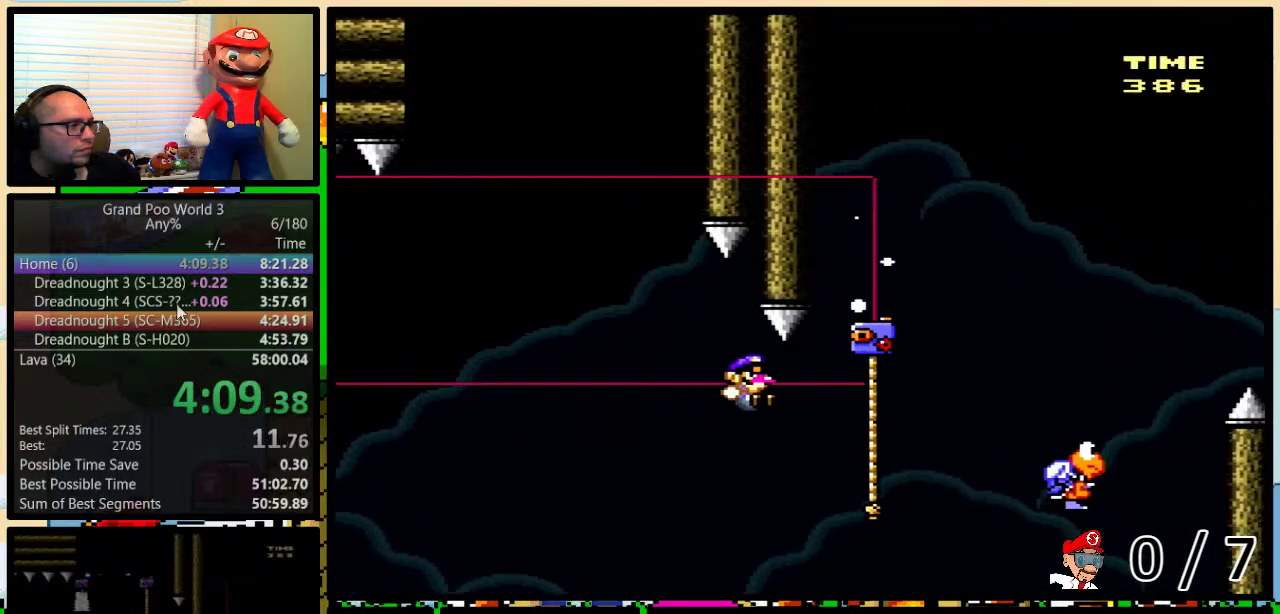
{"buttons": ["B", "Y", "DPAD_UP", "DPAD_RIGHT"], "events": [[150, "B", "up"], [217, "B", "down"]]}
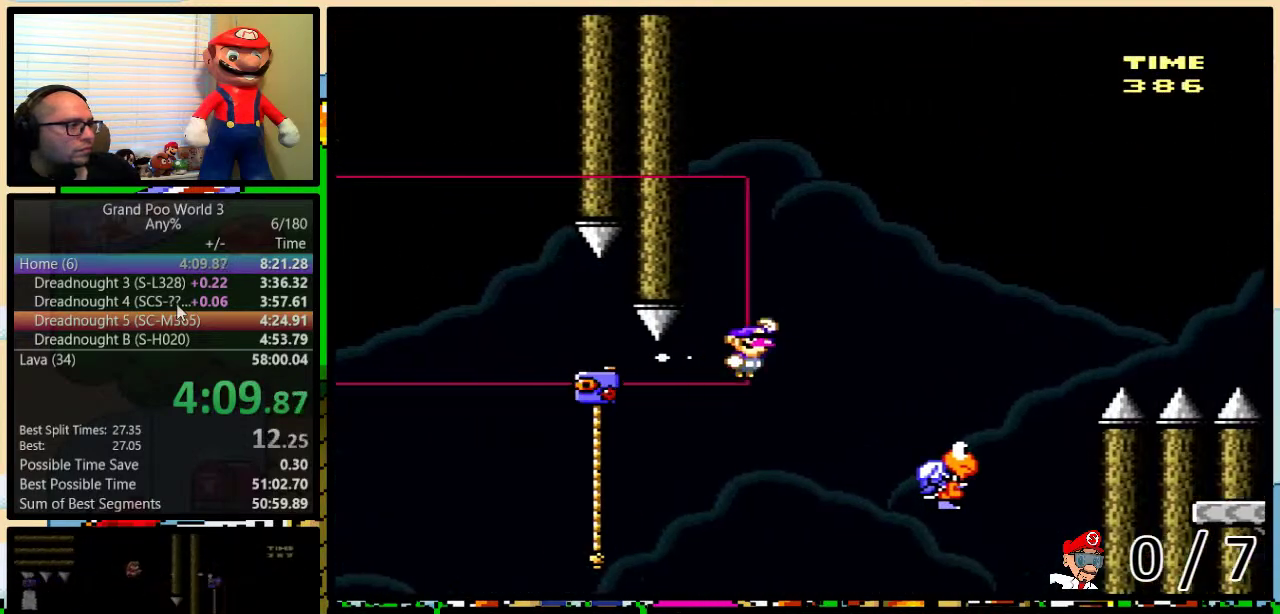
{"buttons": ["B", "Y", "DPAD_UP", "DPAD_RIGHT"], "events": [[150, "B", "up"], [367, "B", "down"]]}
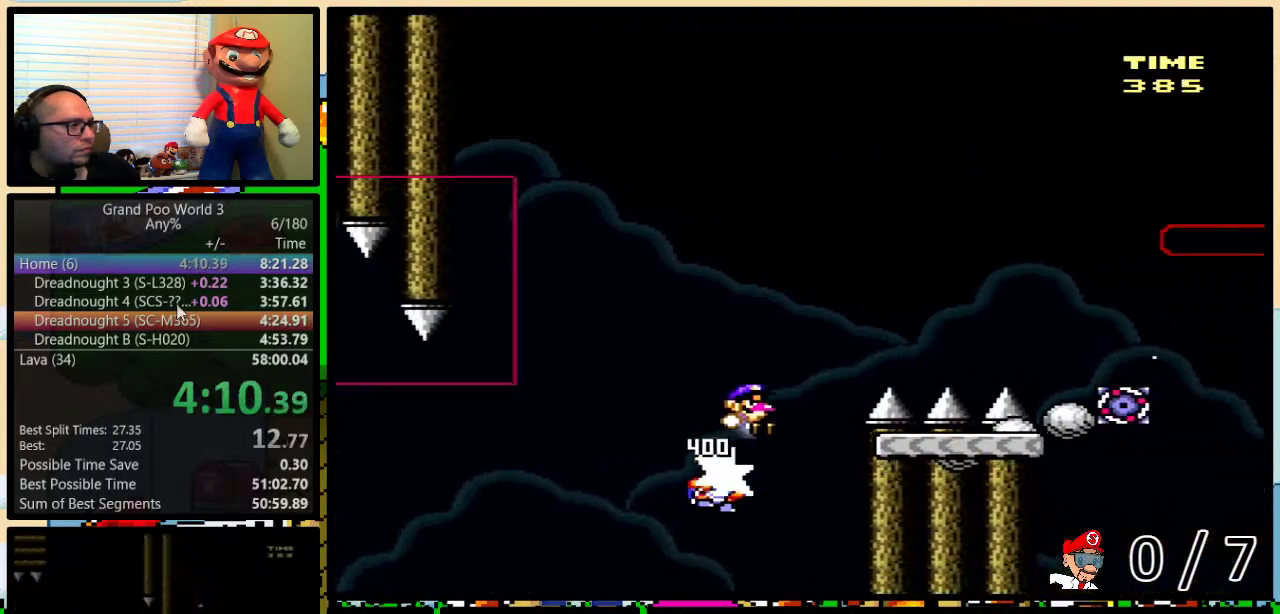
{"buttons": ["Y", "DPAD_UP", "DPAD_RIGHT"], "events": [[100, "B", "up"], [183, "B", "down"], [267, "B", "up"]]}